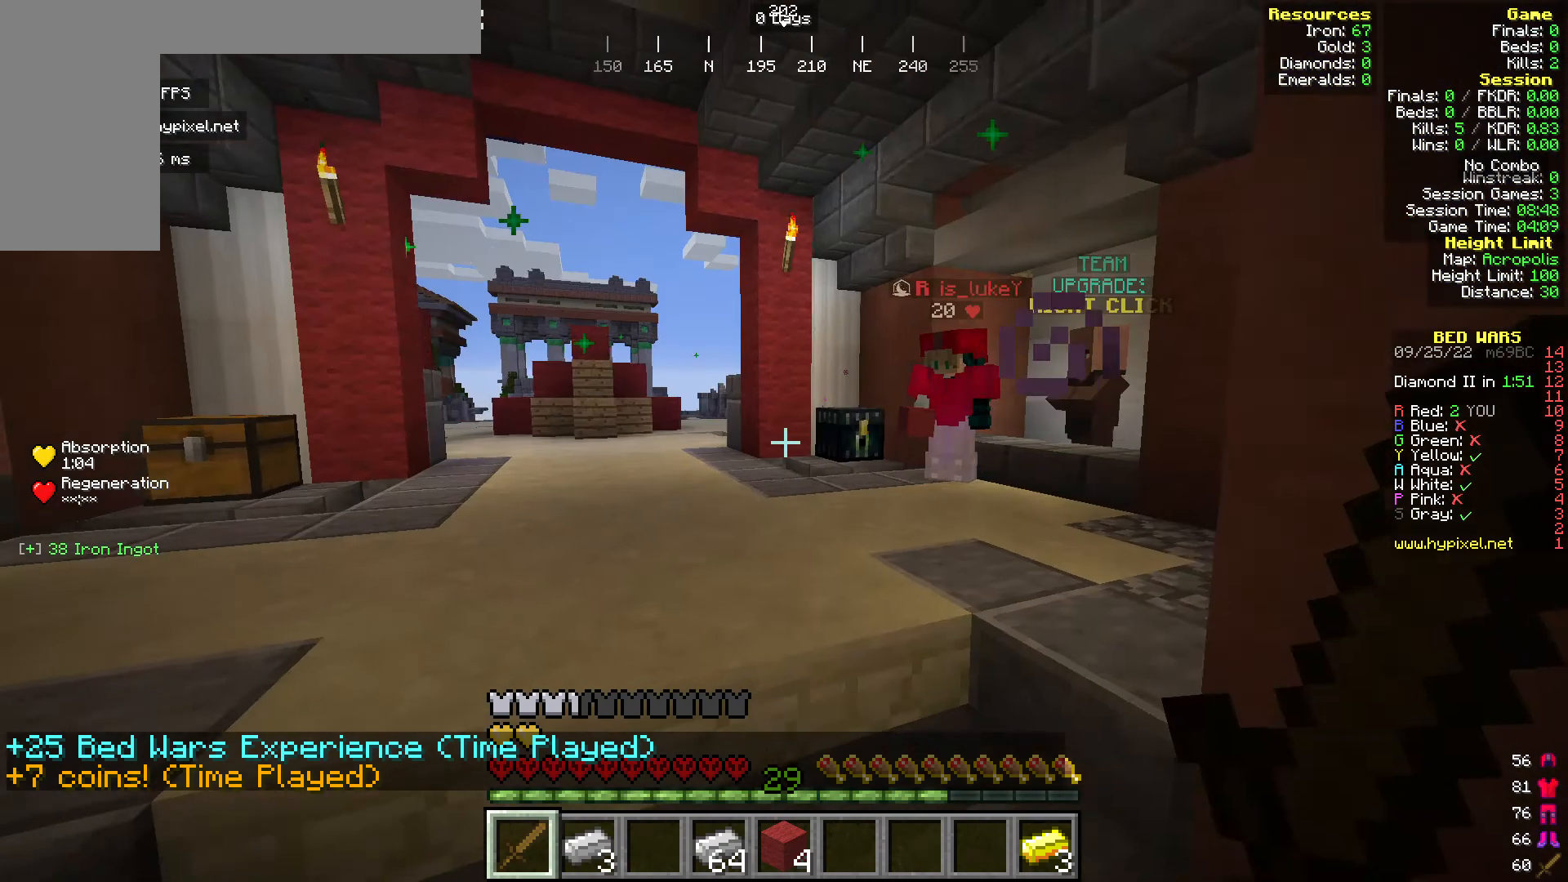
Gameplay with keyboard and mouse; each line is a JSON object with the keys and mouse buttons held at the frame after it. "events" lists presses ("down") and releases ("up") of "a", "d", "s", "w", "mouse_left" and "mouse_right" between this image and that frame as [ms after this image, input, new state], when the widget could be followed in between. "mouse_left", "mouse_right" = the "left", "right" buttons of the "mouse" list. No other keys are recorded. Fast repeated clicks can show as one long hold. Mouse movement is not recorded.
{"keys": [], "mouse": ["right"]}
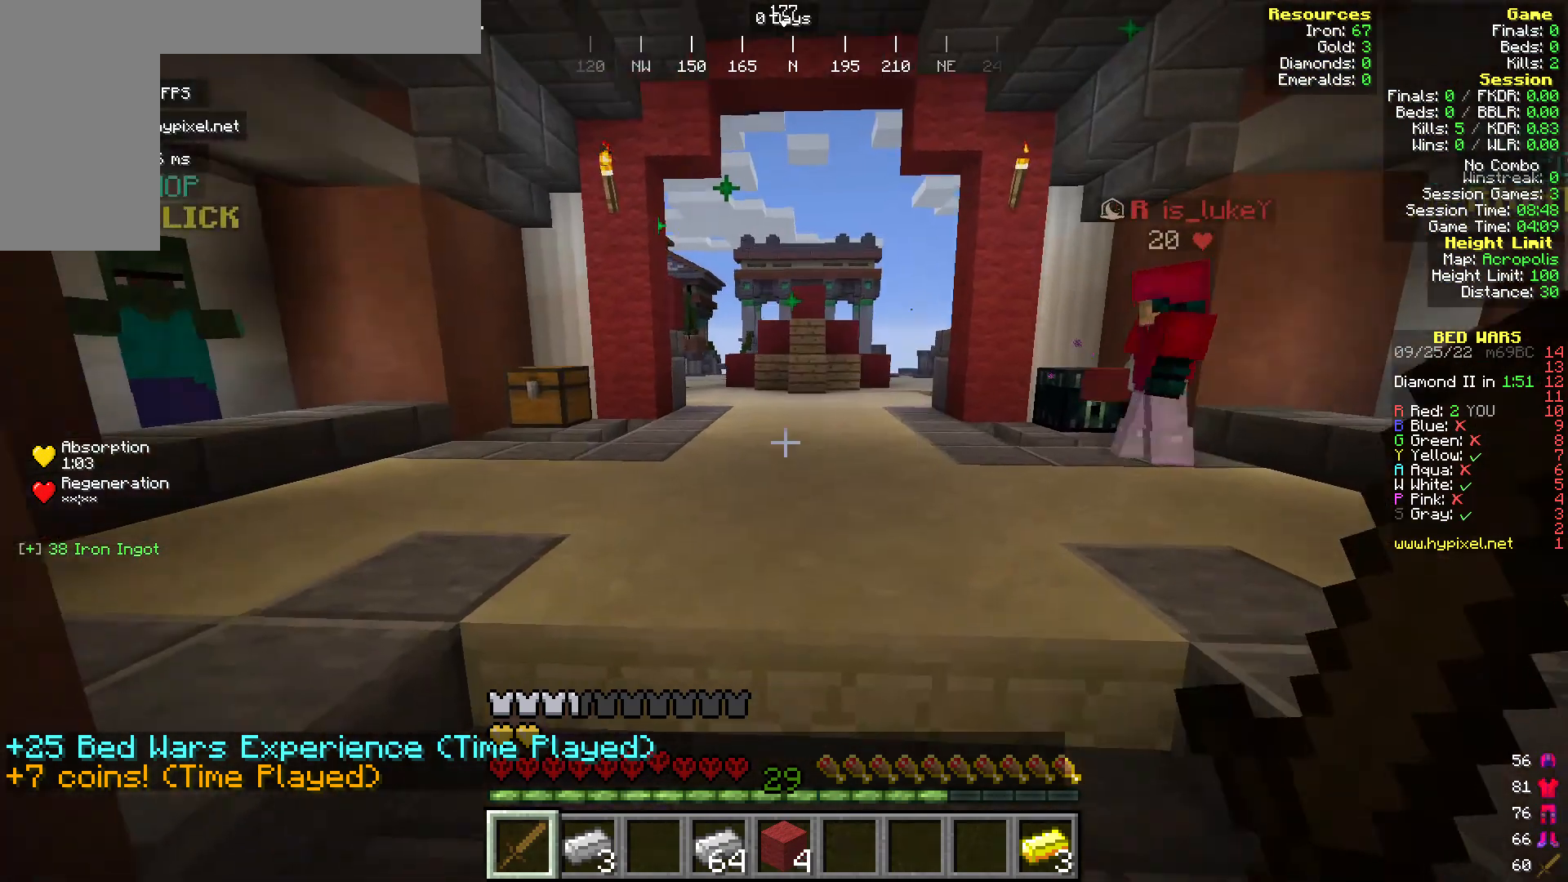
{"keys": ["d", "w"], "mouse": [], "events": [[77, "s", "down"], [115, "mouse_right", "up"], [192, "mouse_right", "down"], [344, "d", "down"], [344, "mouse_right", "up"], [344, "s", "up"], [421, "mouse_right", "down"], [535, "mouse_right", "up"], [535, "w", "down"]]}
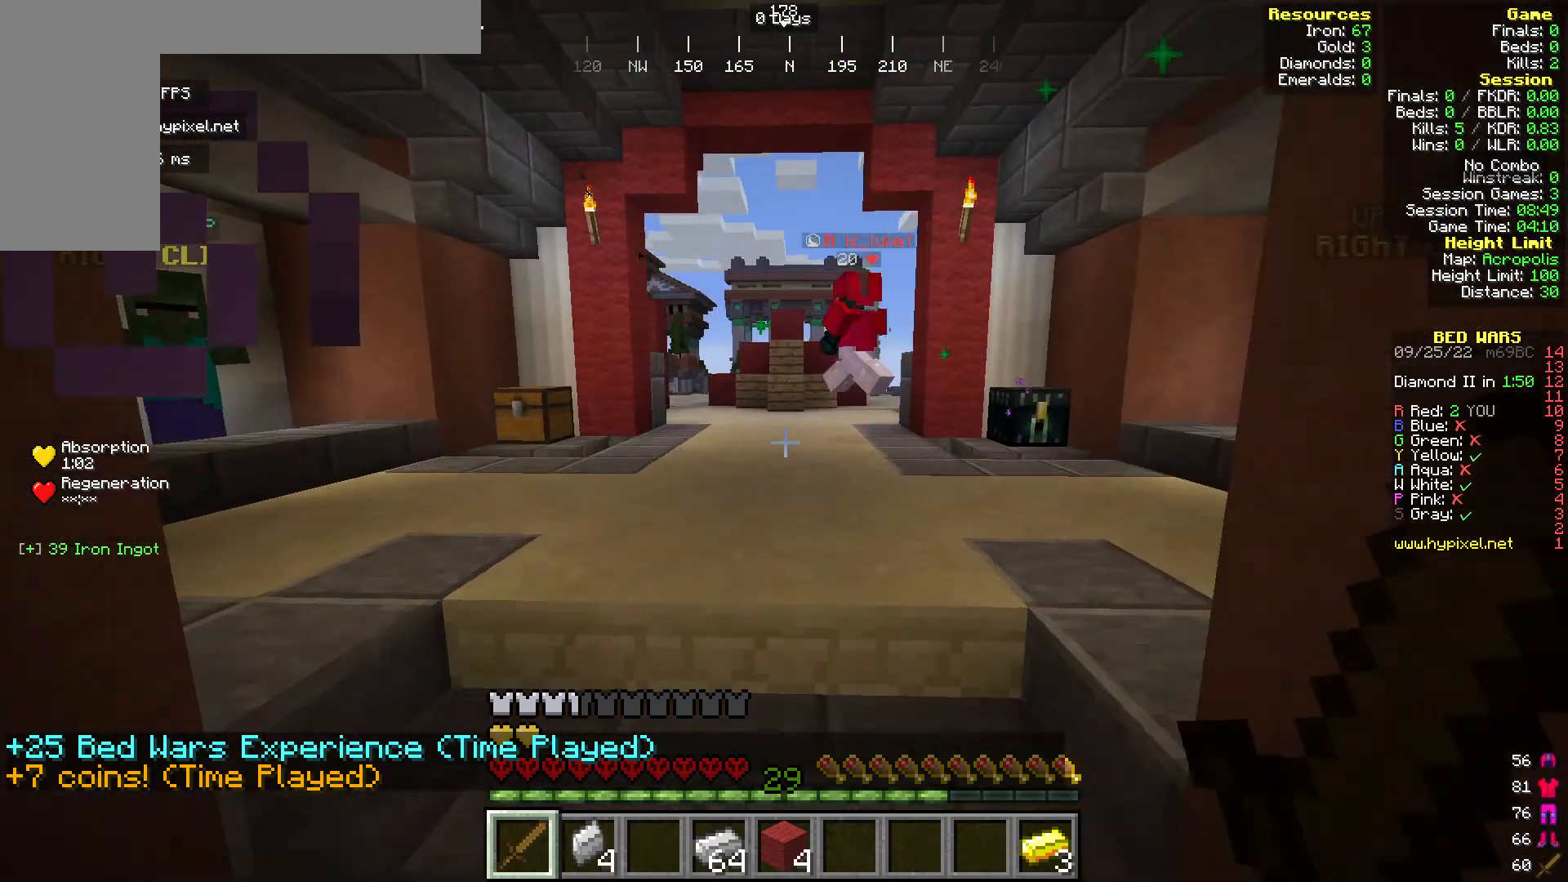
{"keys": [], "mouse": [], "events": [[115, "d", "up"], [344, "w", "up"]]}
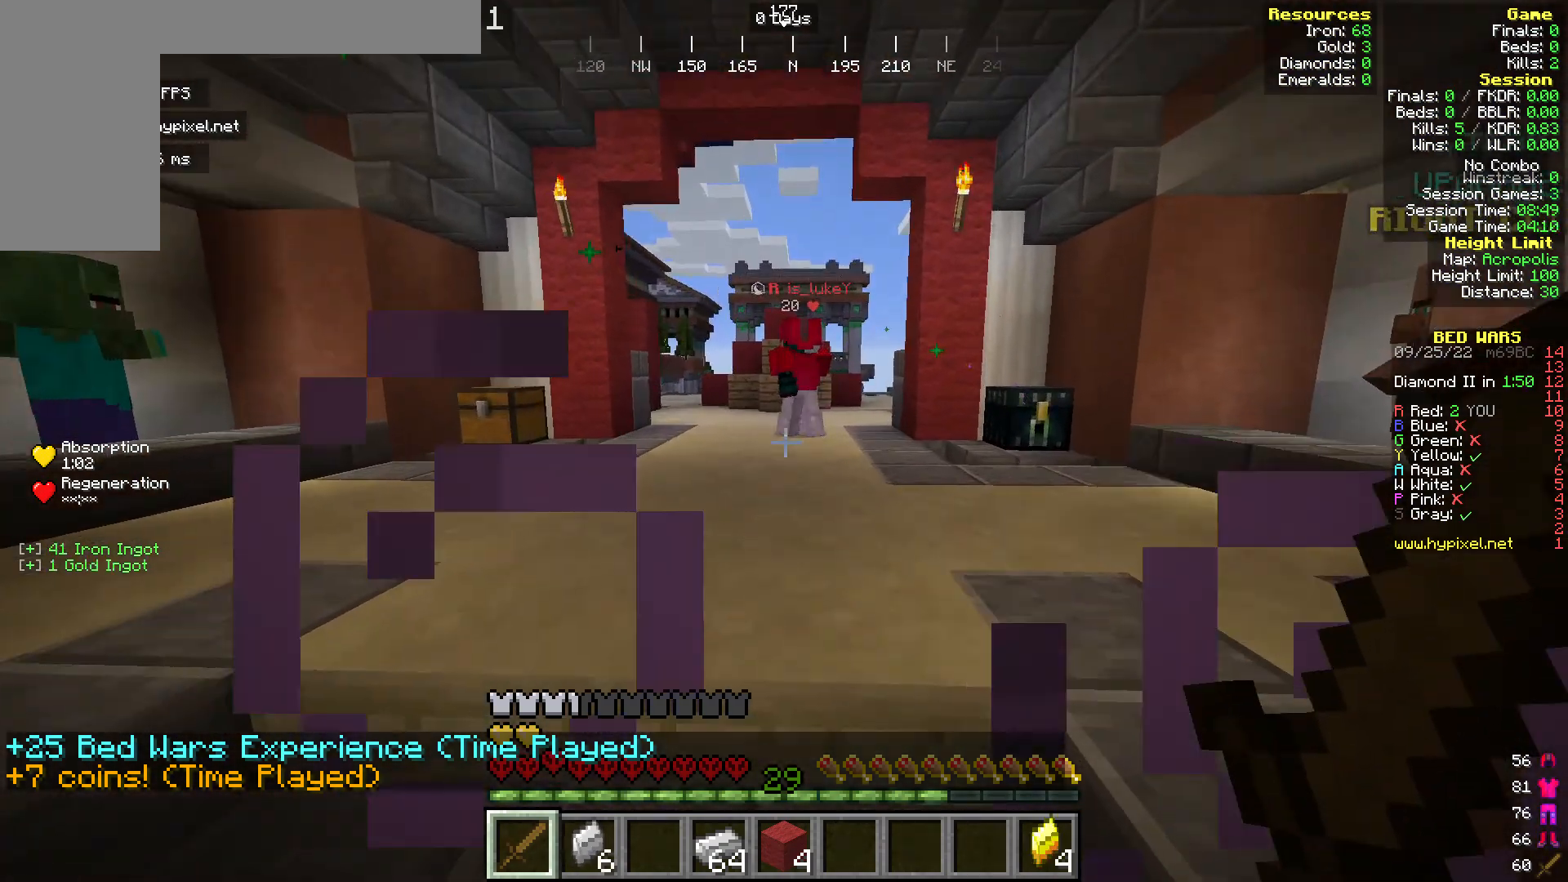
{"keys": [], "mouse": [], "events": [[38, "s", "down"], [421, "s", "up"]]}
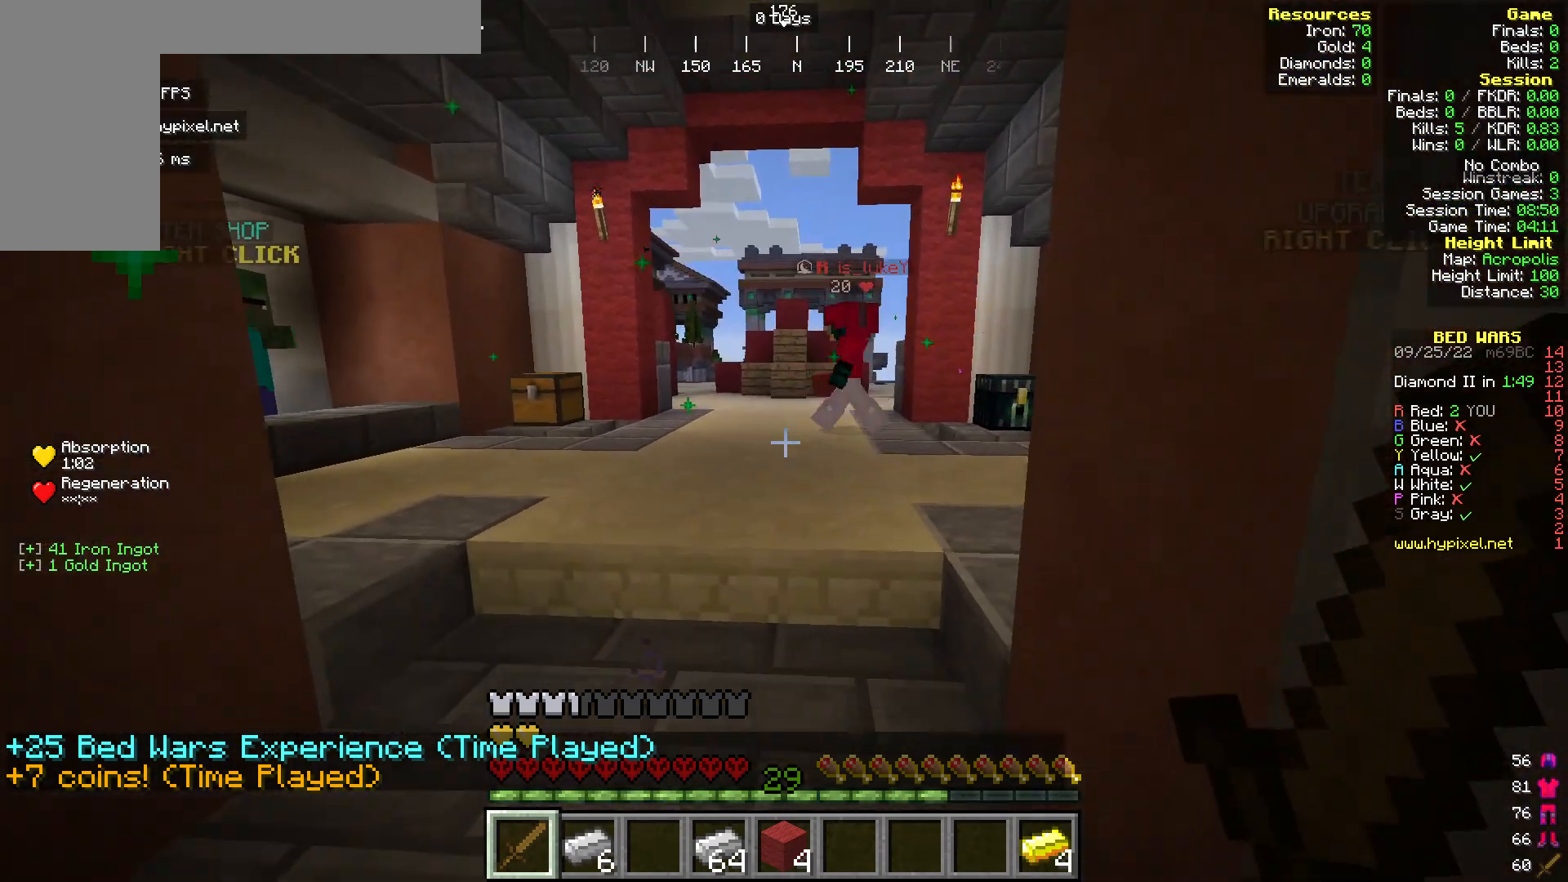
{"keys": ["w"], "mouse": [], "events": [[115, "w", "down"], [229, "w", "up"], [306, "w", "down"]]}
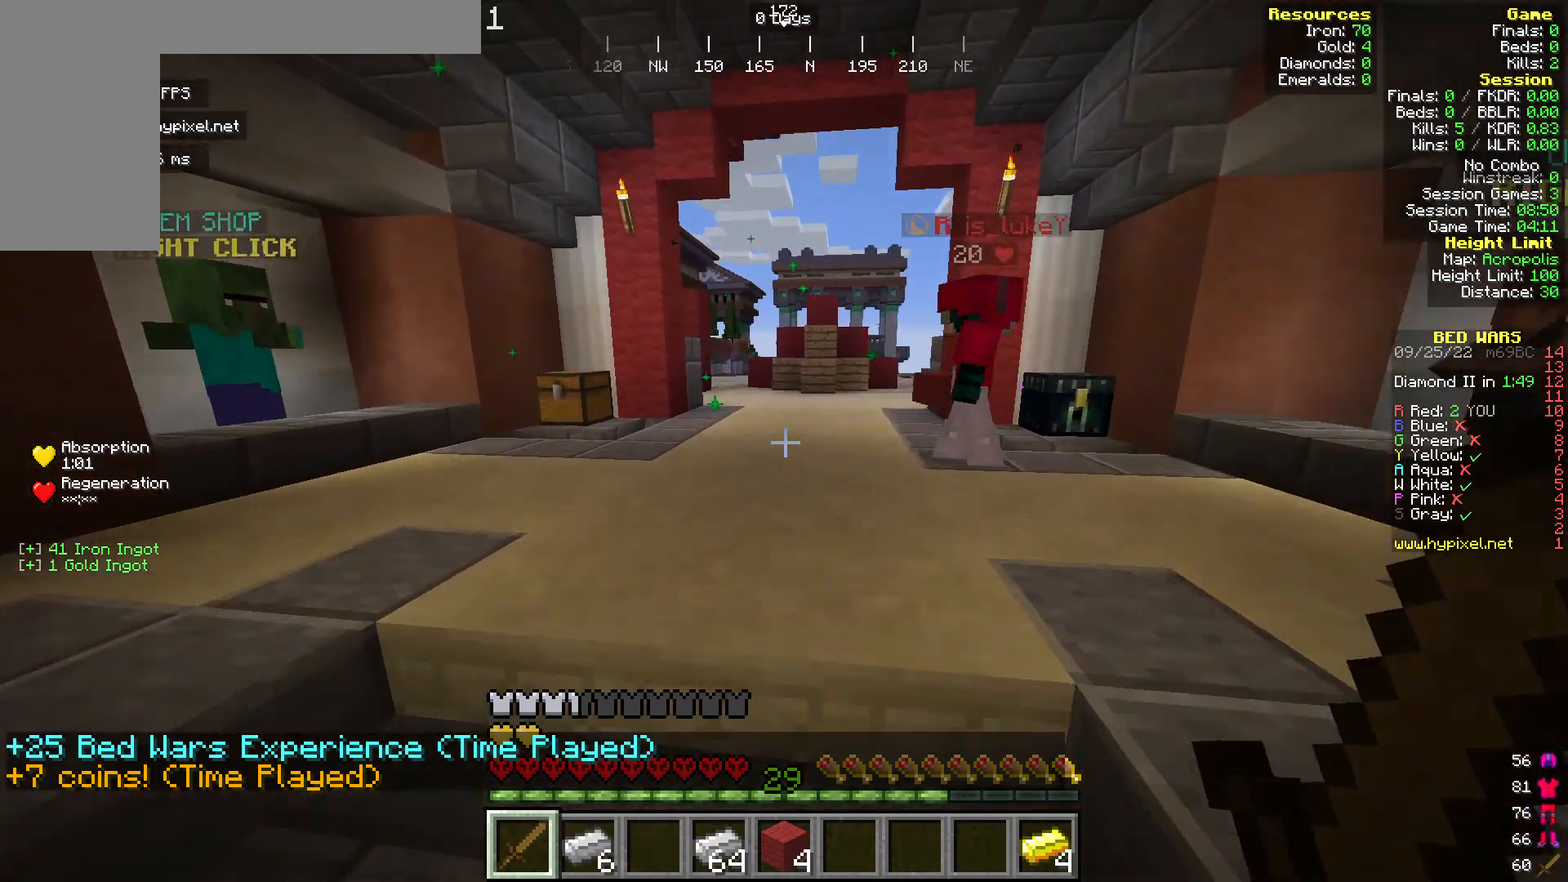
{"keys": ["w"], "mouse": [], "events": []}
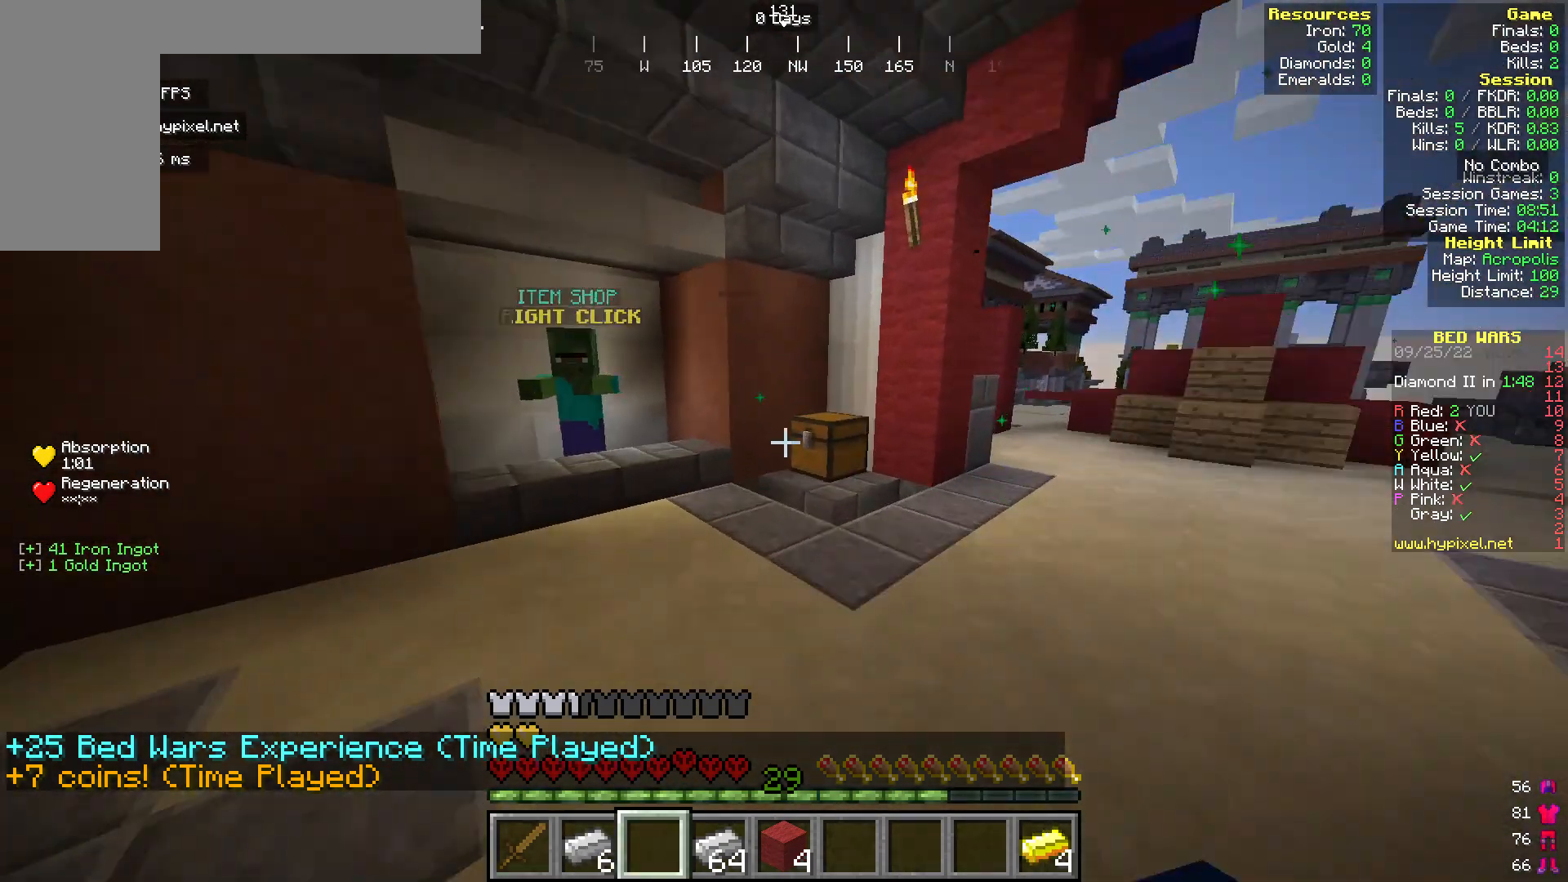
{"keys": ["w"], "mouse": [], "events": []}
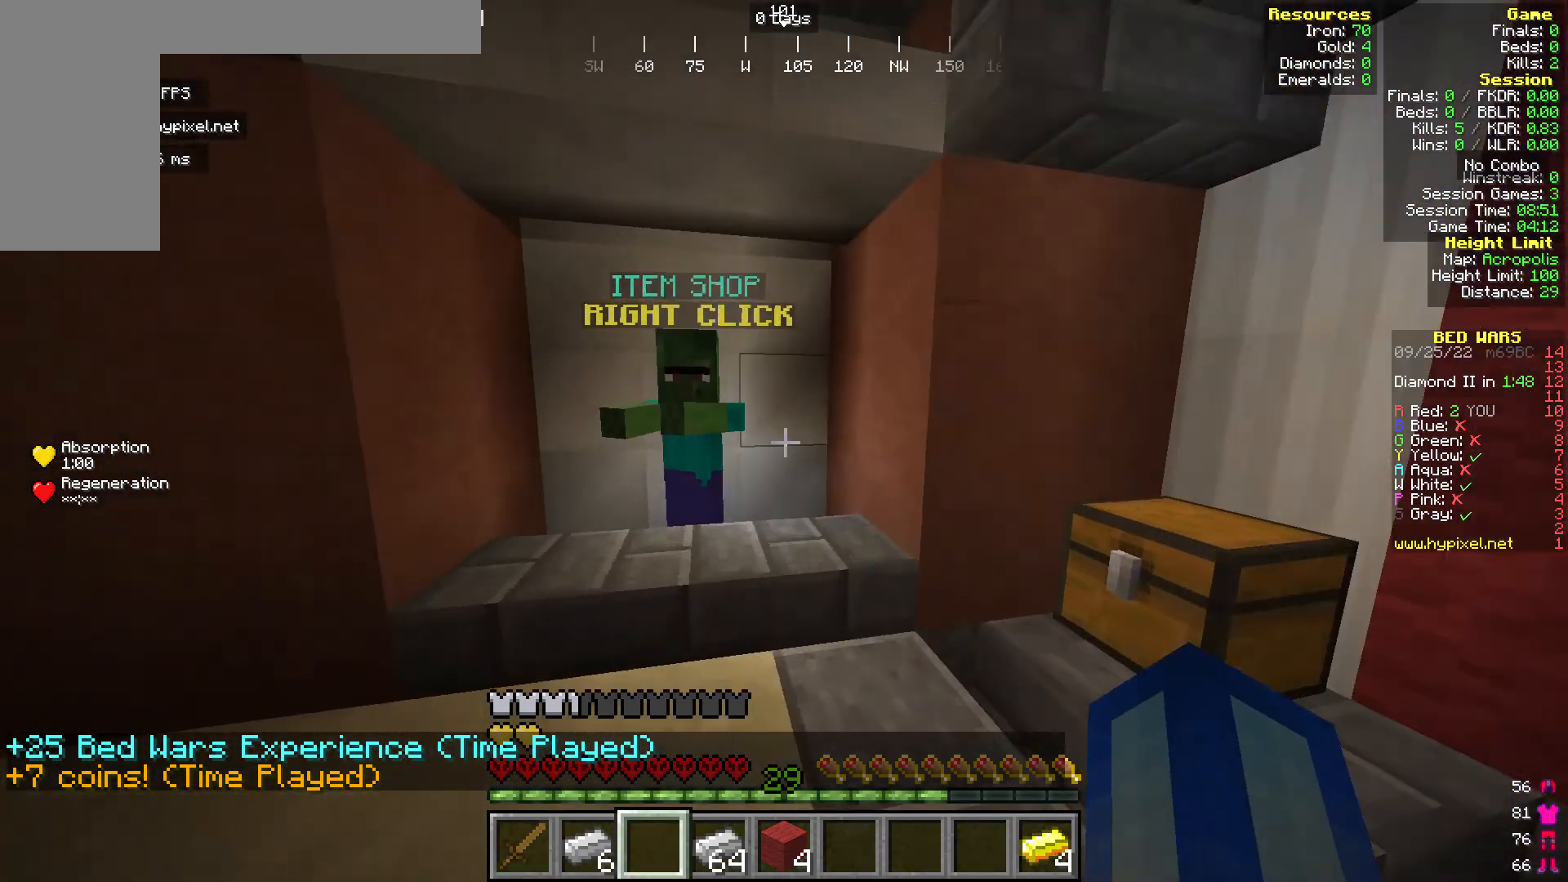
{"keys": [], "mouse": [], "events": [[153, "mouse_right", "down"], [306, "mouse_right", "up"], [306, "w", "up"]]}
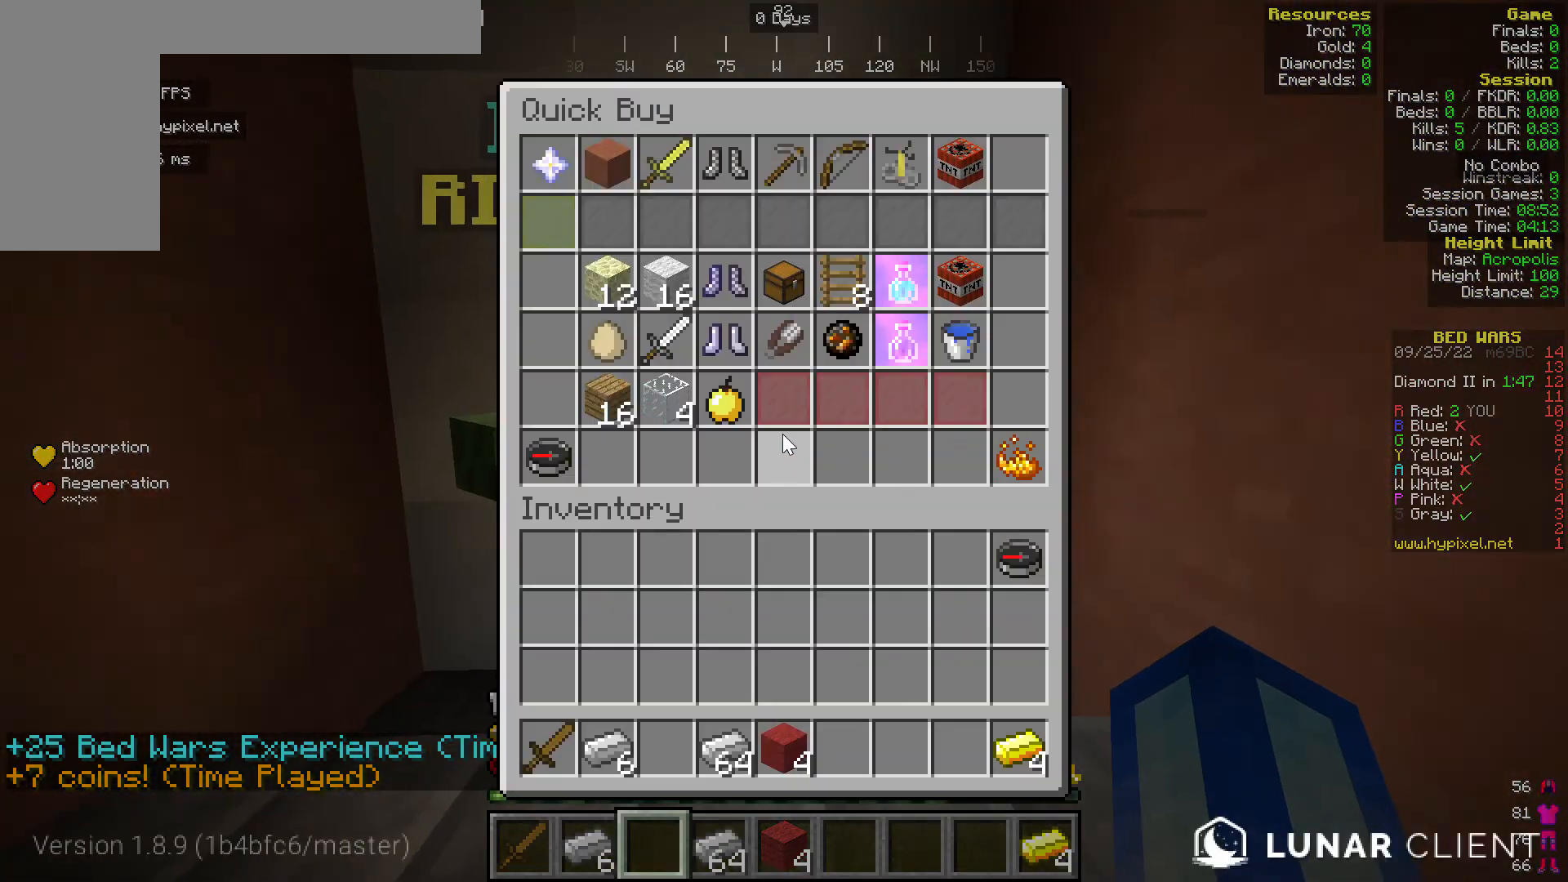
{"keys": [], "mouse": [], "events": []}
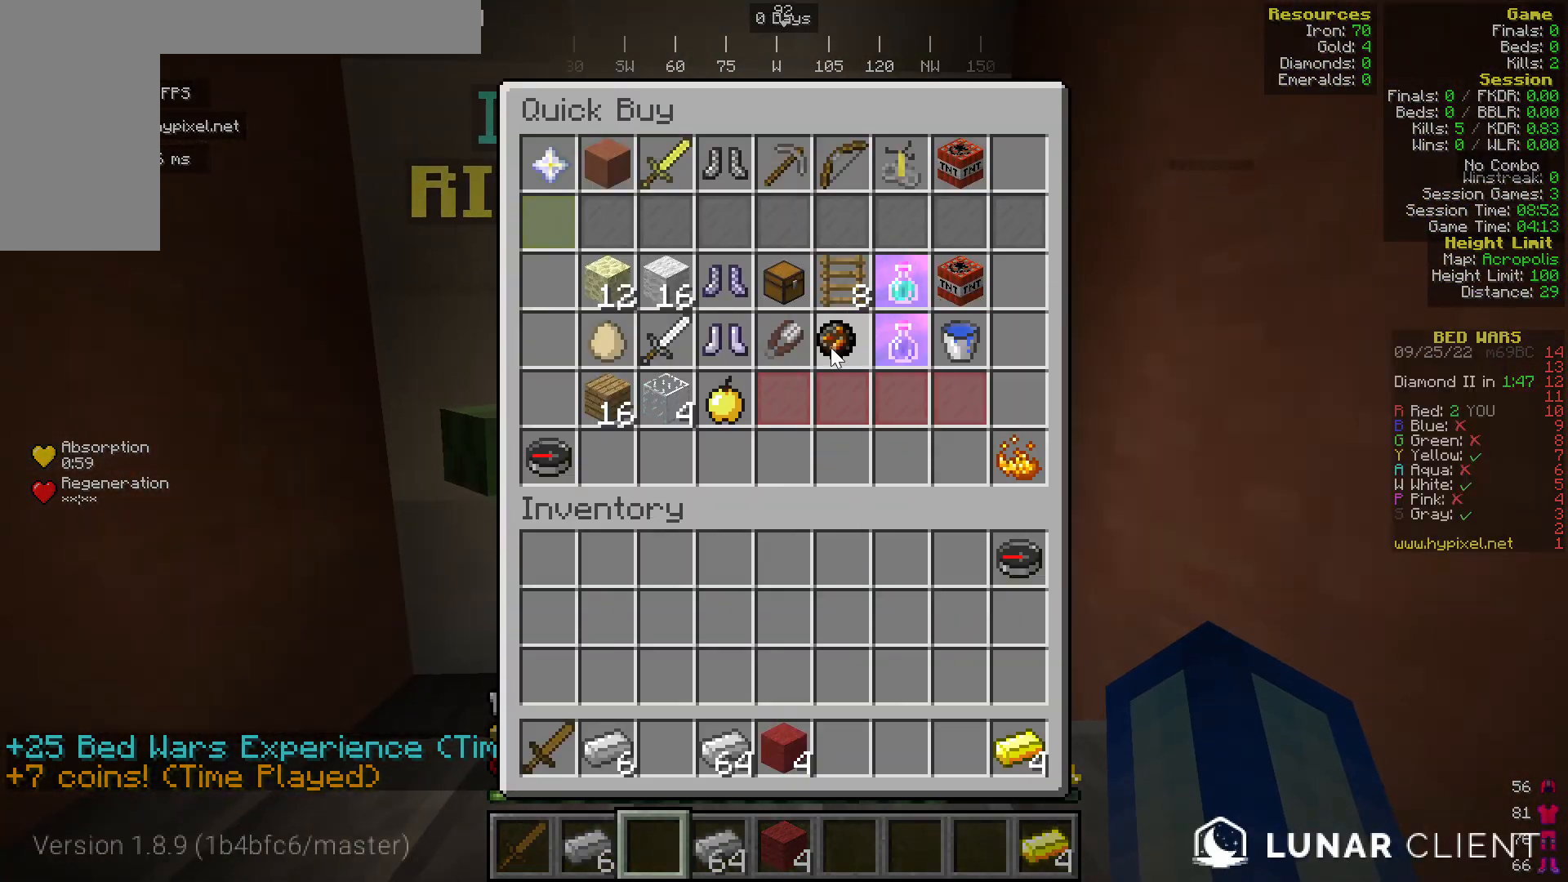
{"keys": [], "mouse": [], "events": []}
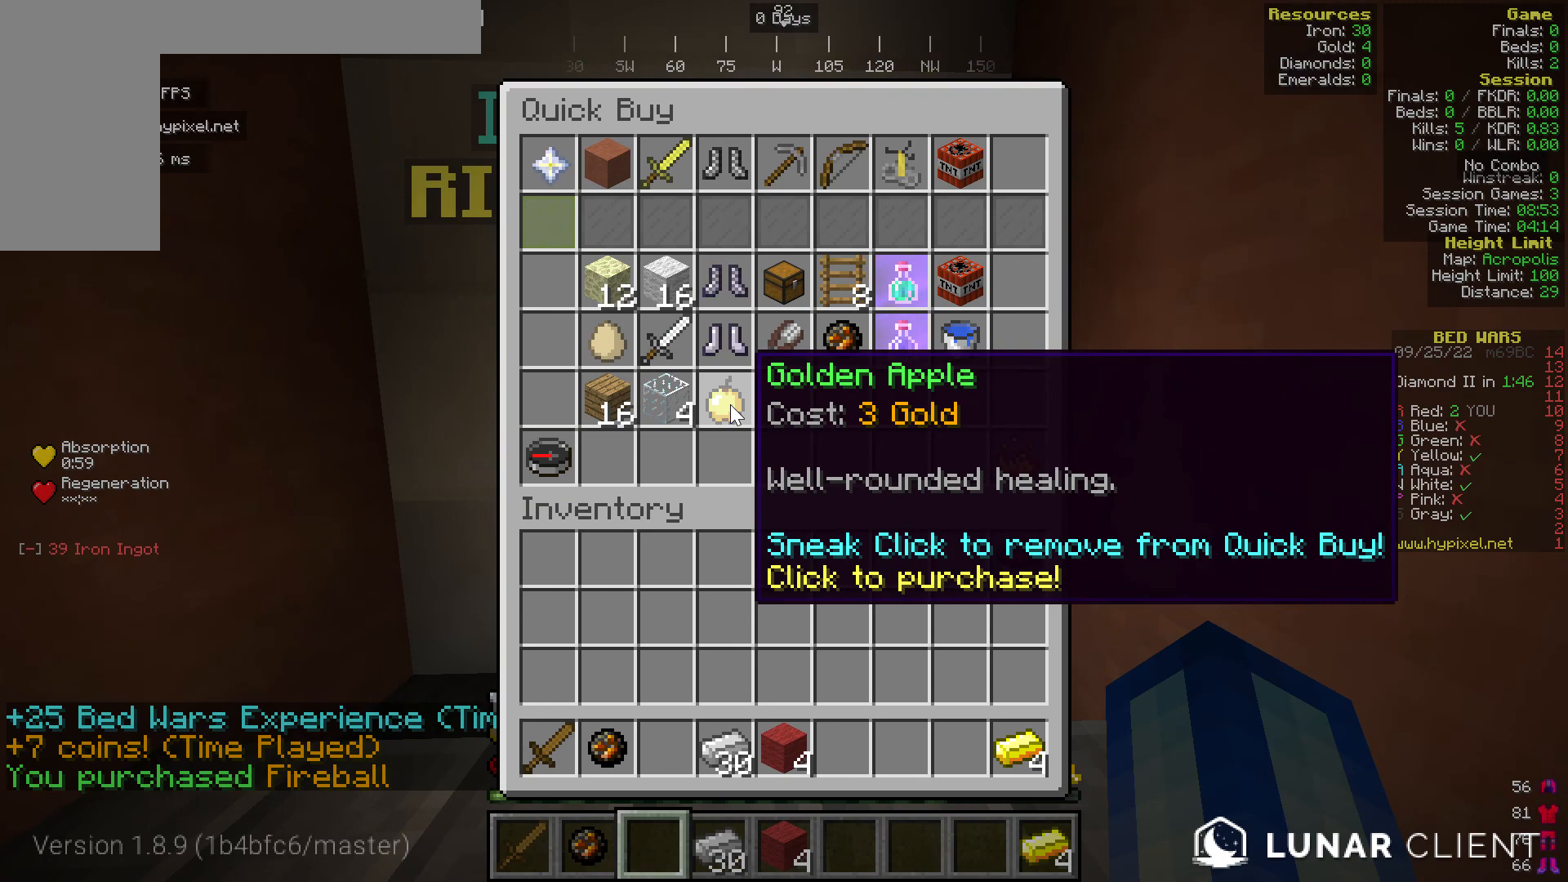
{"keys": [], "mouse": [], "events": []}
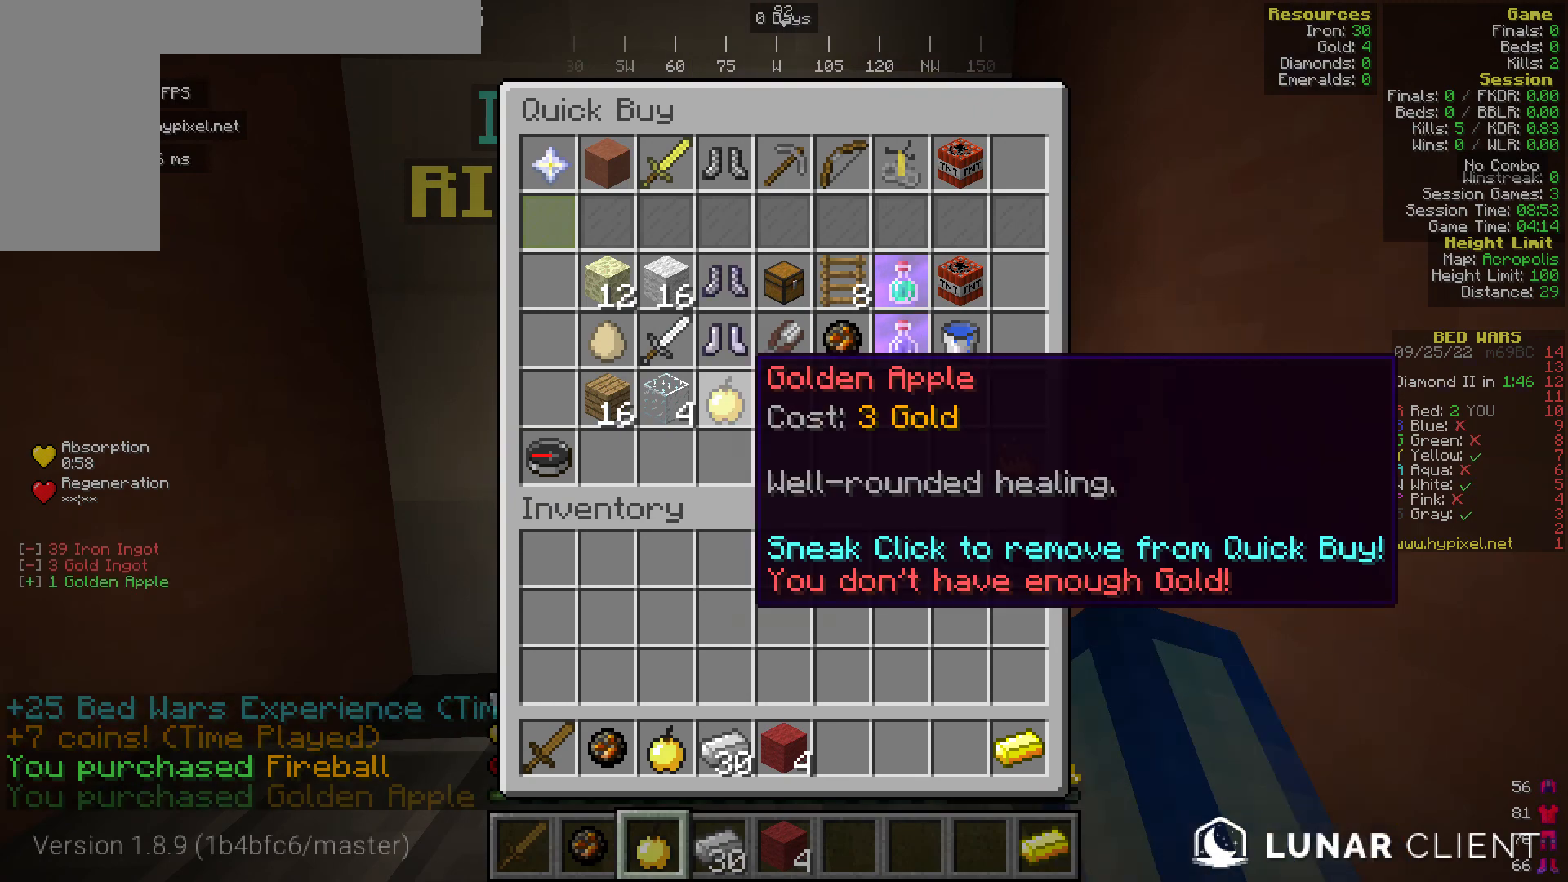
{"keys": ["s"], "mouse": [], "events": [[115, "s", "down"]]}
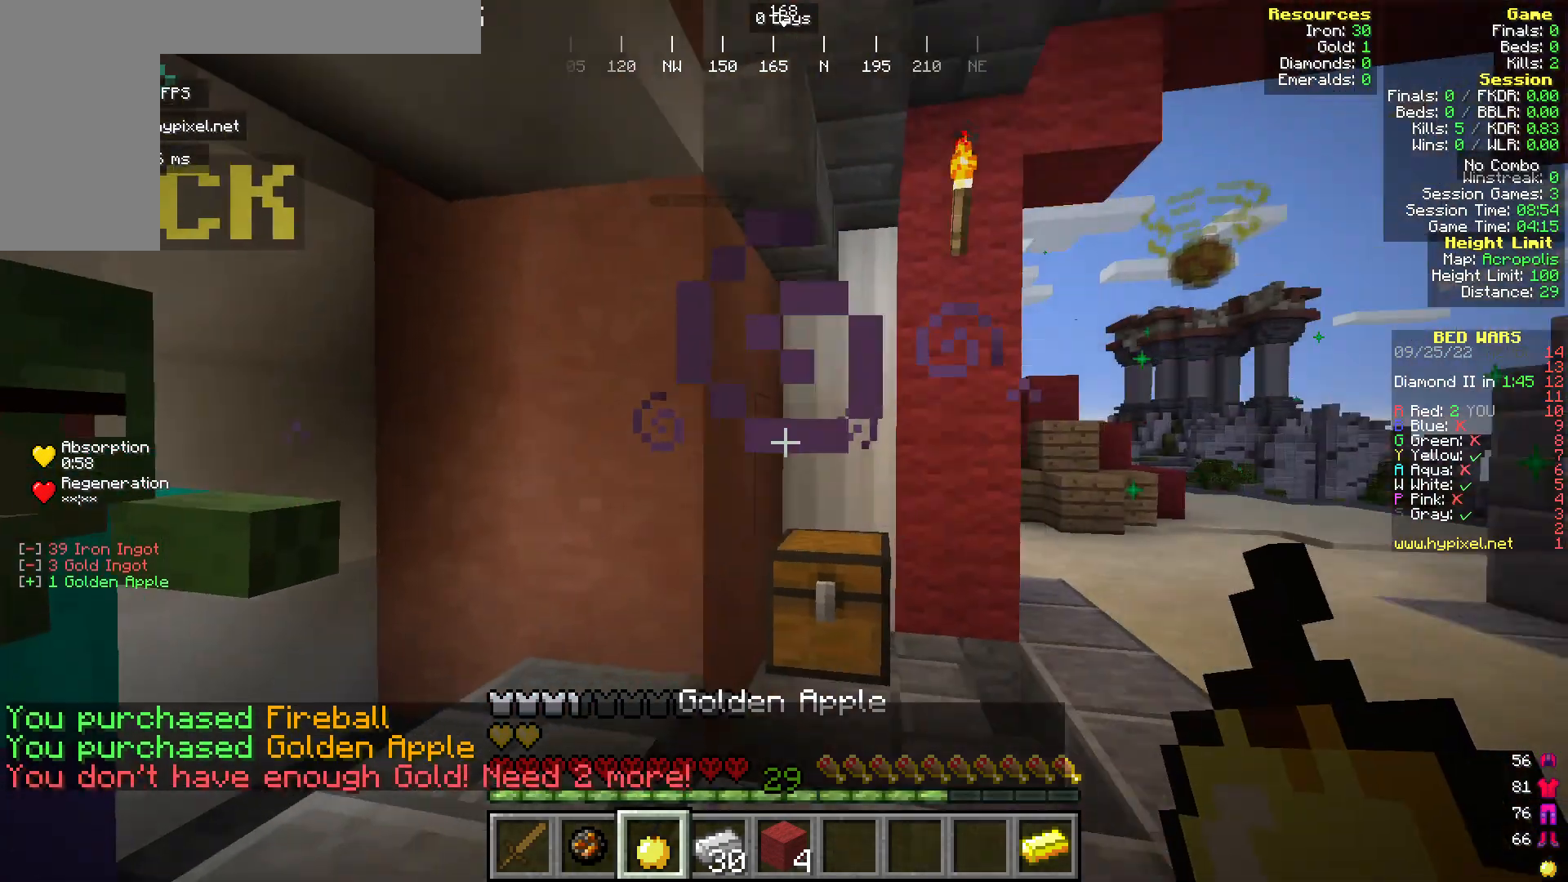
{"keys": ["w"], "mouse": [], "events": [[77, "s", "up"], [115, "w", "down"]]}
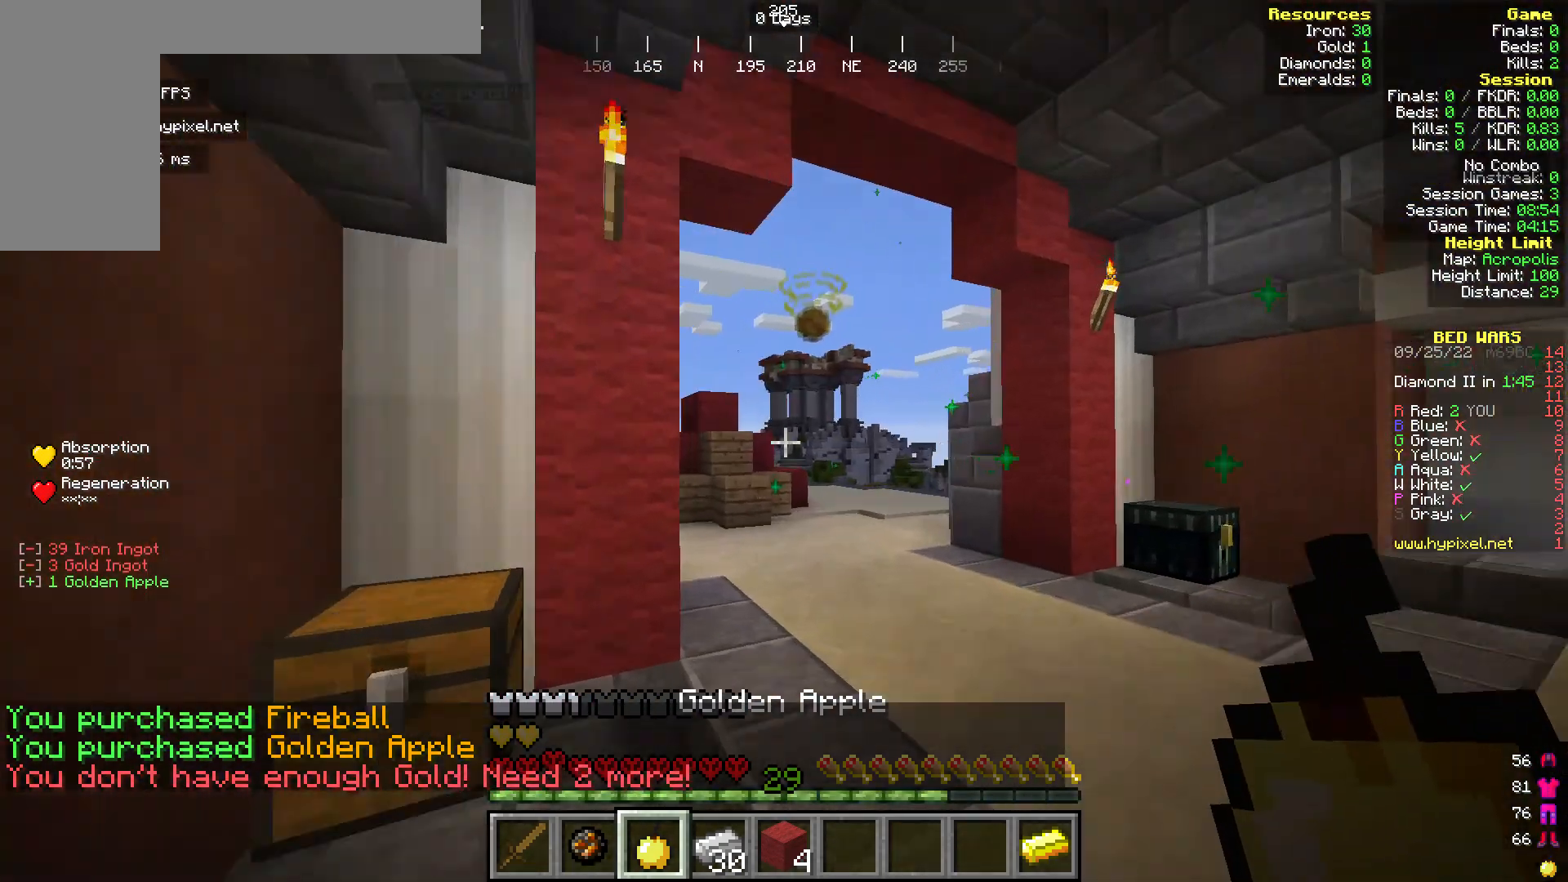
{"keys": ["w"], "mouse": [], "events": []}
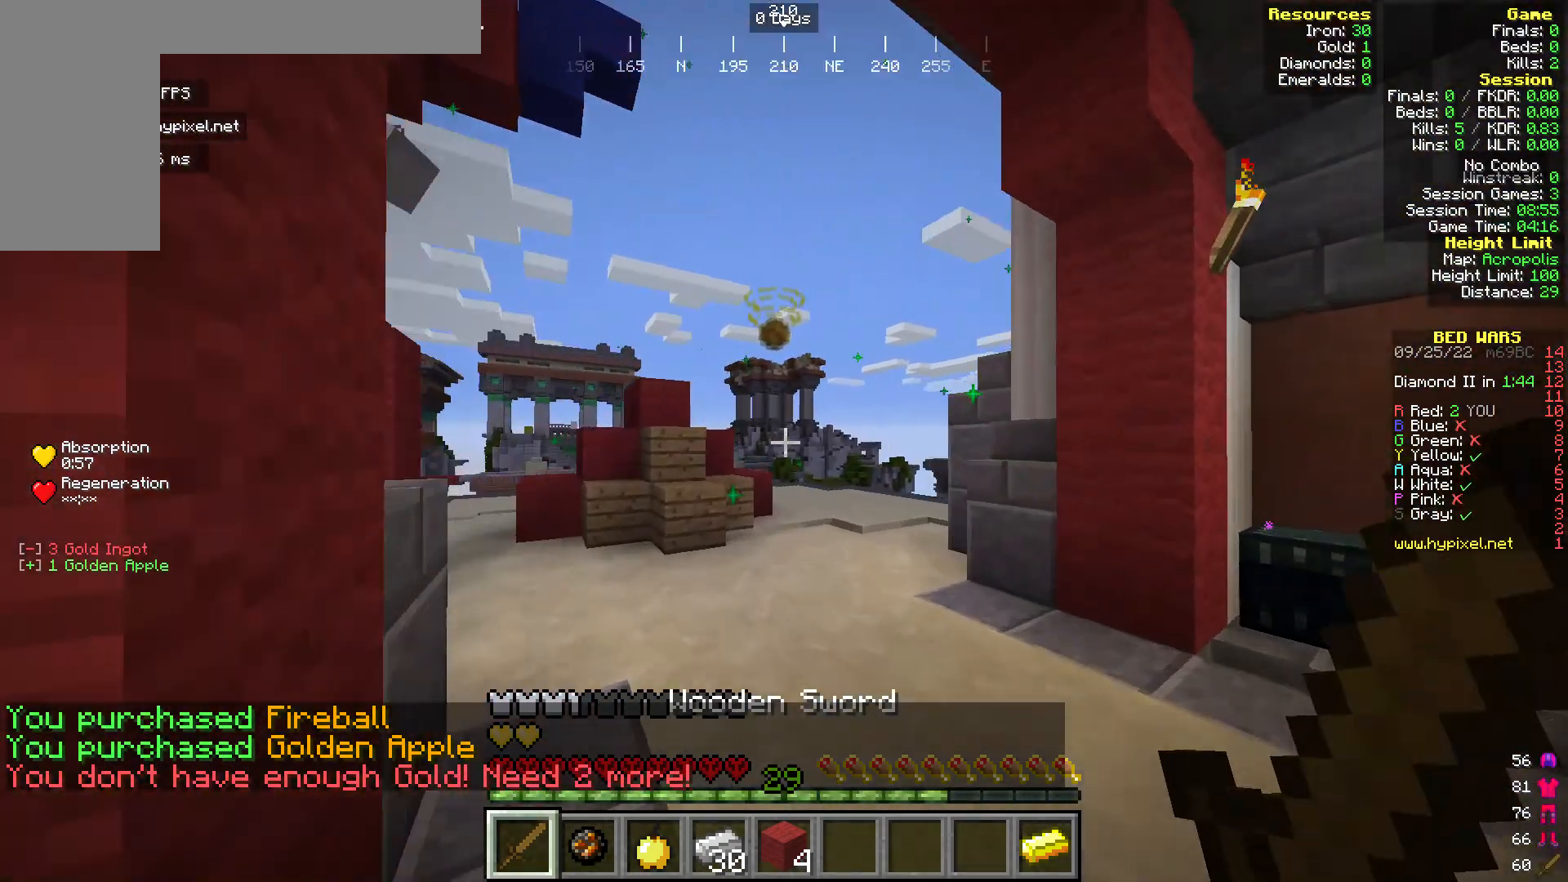
{"keys": ["w"], "mouse": ["left"], "events": [[497, "mouse_left", "down"]]}
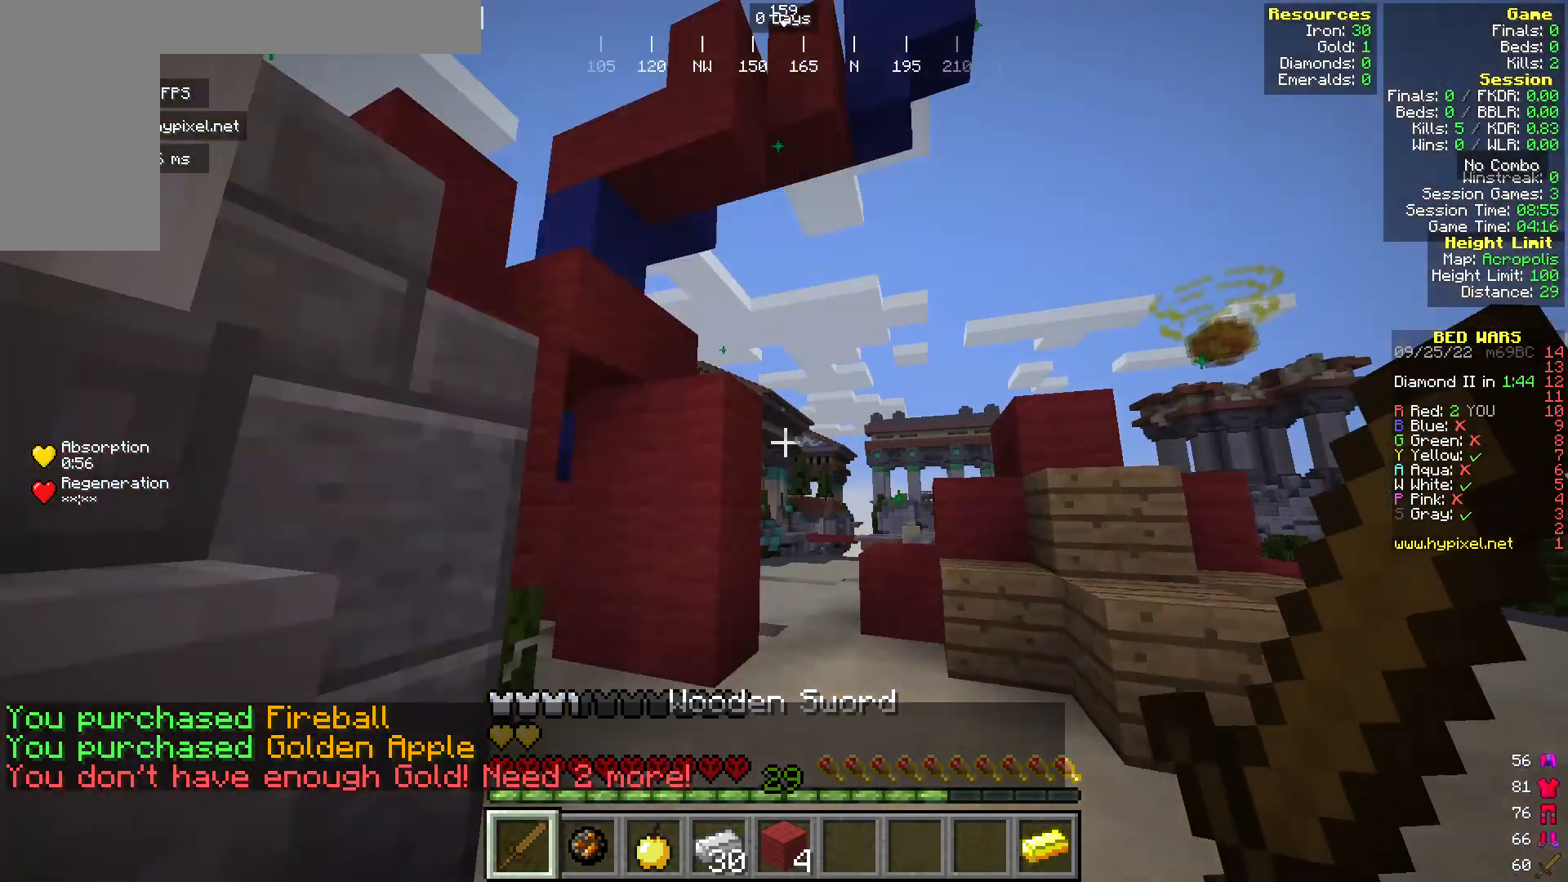
{"keys": [], "mouse": ["left"], "events": [[76, "s", "down"], [76, "w", "up"], [229, "mouse_left", "up"], [382, "mouse_left", "down"], [496, "s", "up"]]}